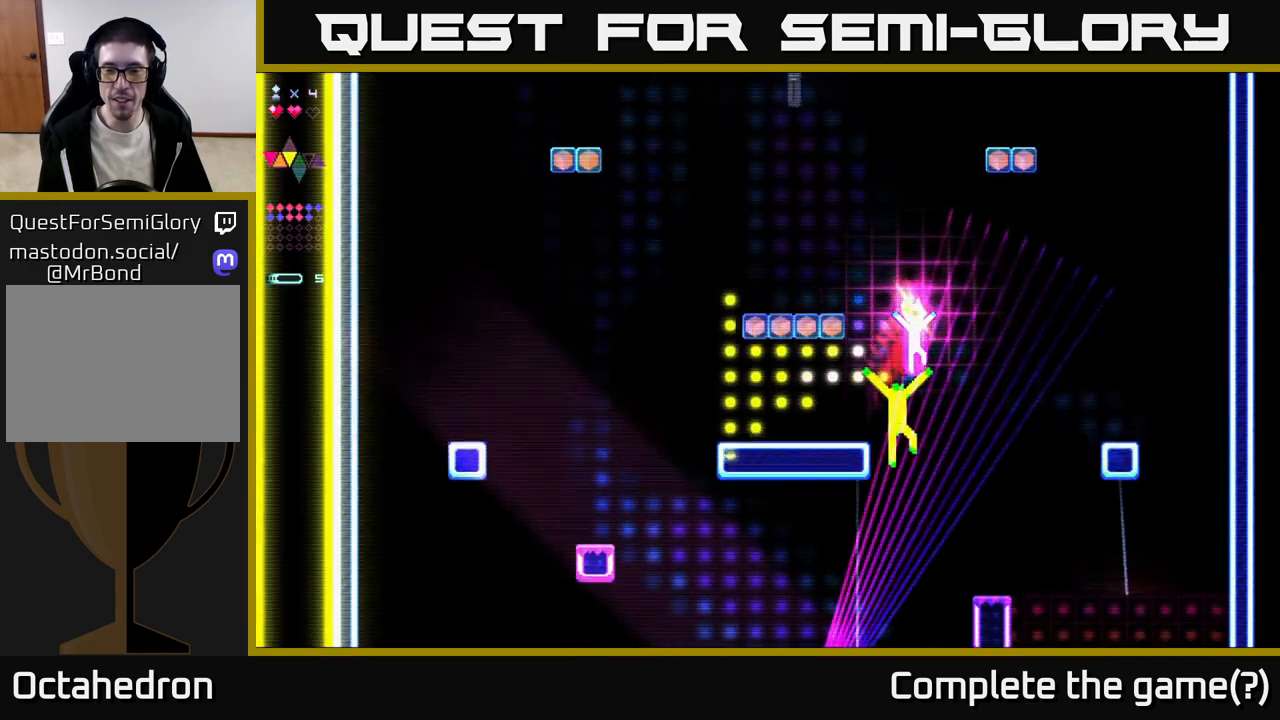
Gameplay with a controller (Xbox layout); each line is a JSON object with the inputs held at the frame after it. "events" lists button and stick changes between this image and that frame as [ms after this image, input, new state], when the widget could be followed in between. Not read: left_stick.
{"buttons": ["DPAD_RIGHT"], "right_stick": "center", "events": []}
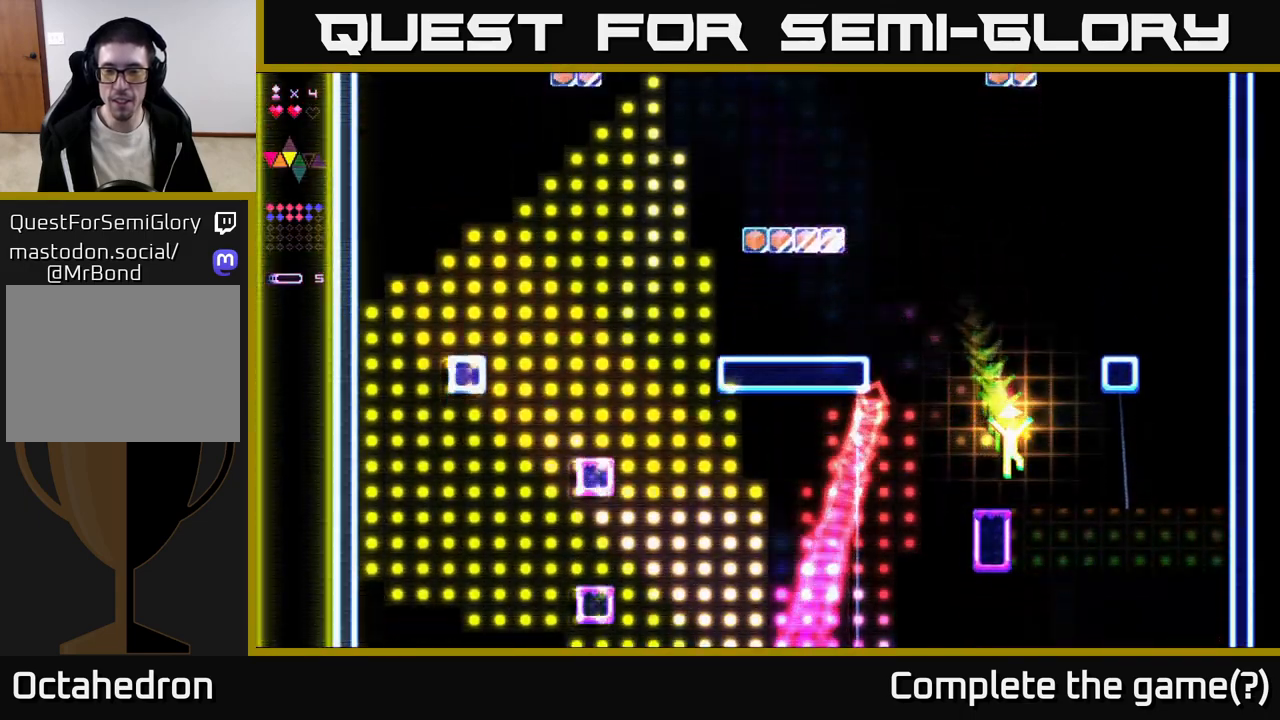
{"buttons": ["R2", "DPAD_RIGHT"], "right_stick": "center", "events": [[133, "R2", "down"]]}
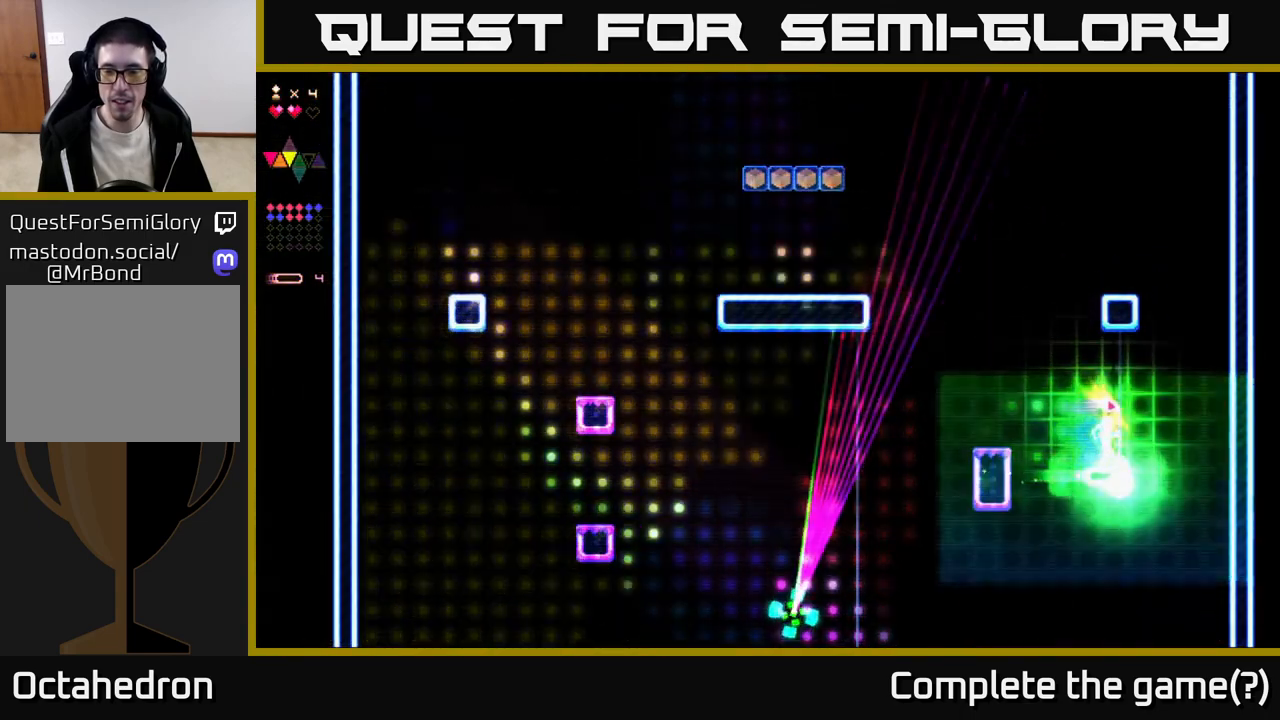
{"buttons": ["DPAD_LEFT"], "right_stick": "center", "events": [[100, "DPAD_RIGHT", "up"], [133, "DPAD_LEFT", "down"], [400, "A", "down"], [450, "R2", "up"], [500, "A", "up"]]}
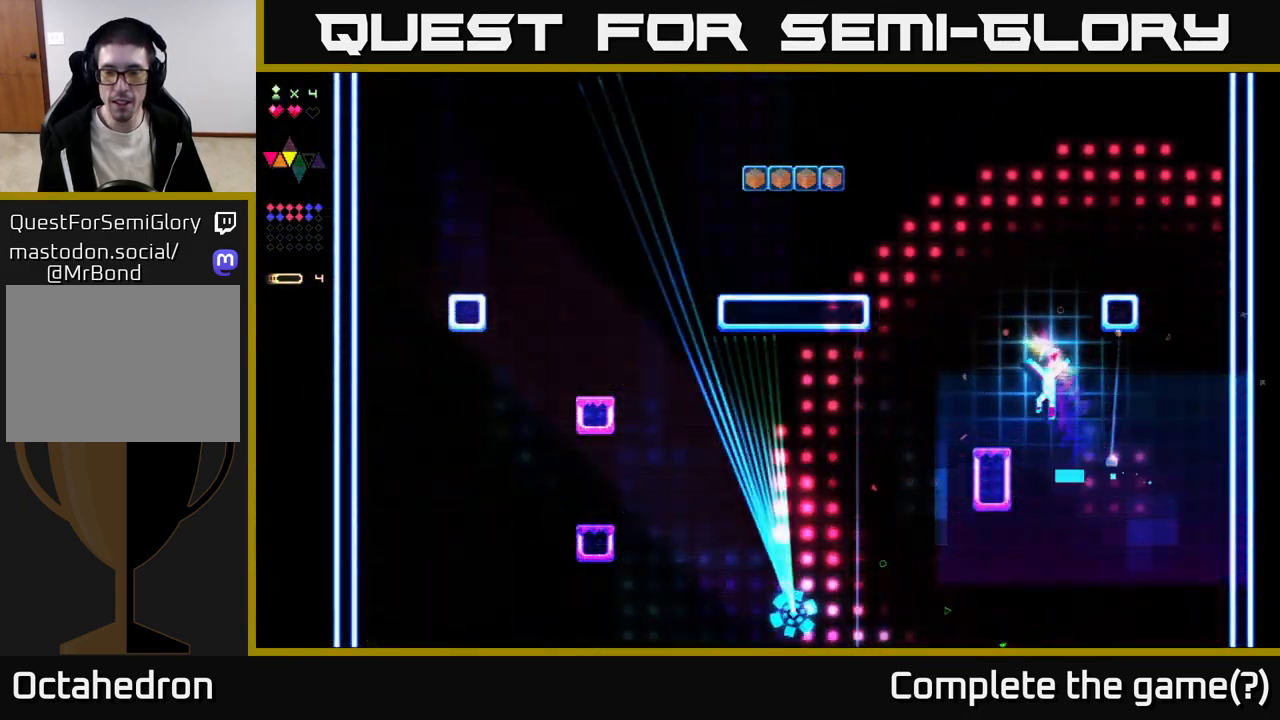
{"buttons": ["A", "DPAD_LEFT"], "right_stick": "center", "events": [[283, "DPAD_LEFT", "up"], [400, "A", "down"], [483, "DPAD_LEFT", "down"]]}
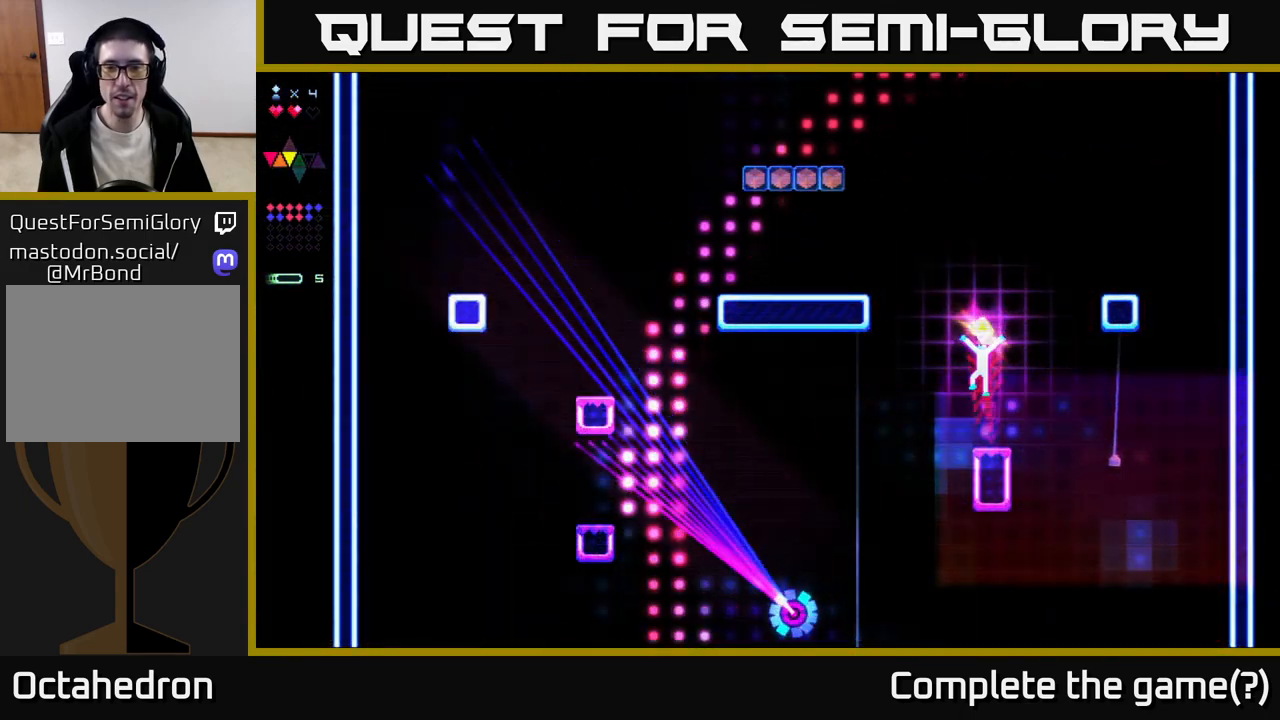
{"buttons": ["A", "DPAD_LEFT"], "right_stick": "center", "events": [[150, "A", "up"], [167, "R2", "down"], [467, "A", "down"], [467, "R2", "up"]]}
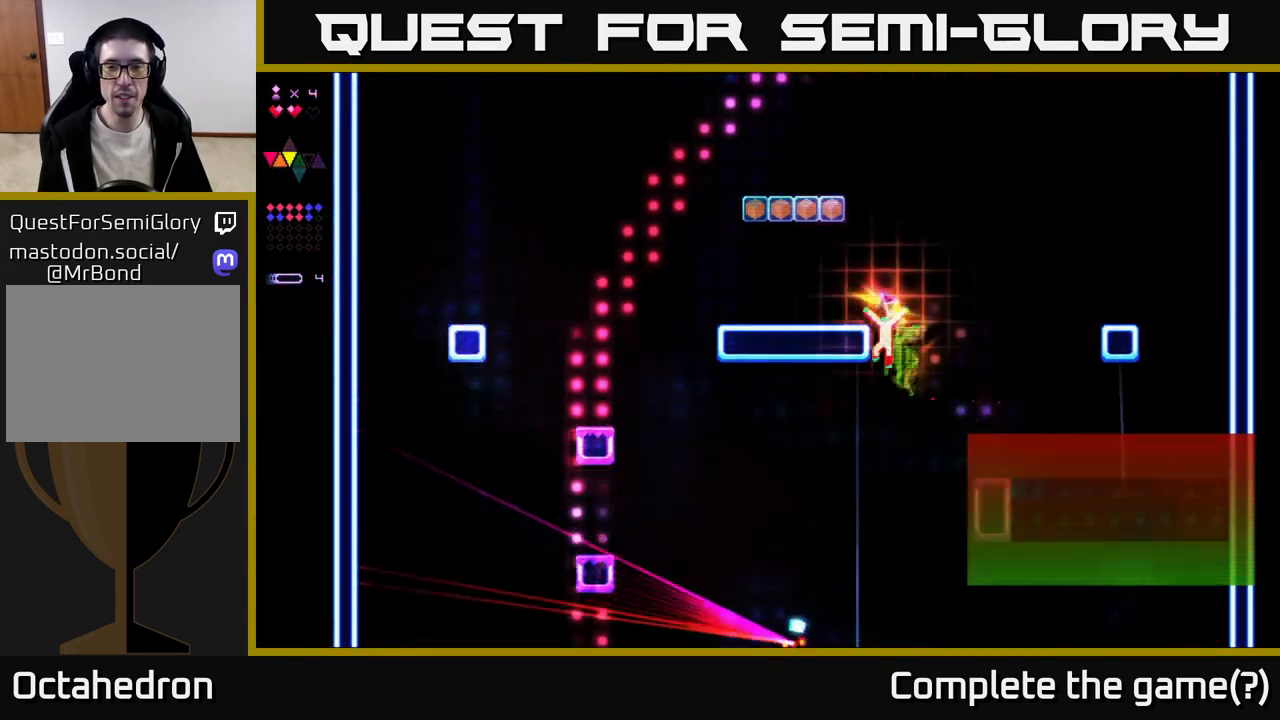
{"buttons": ["DPAD_RIGHT"], "right_stick": "center", "events": [[250, "A", "up"], [350, "DPAD_LEFT", "up"], [417, "DPAD_RIGHT", "down"]]}
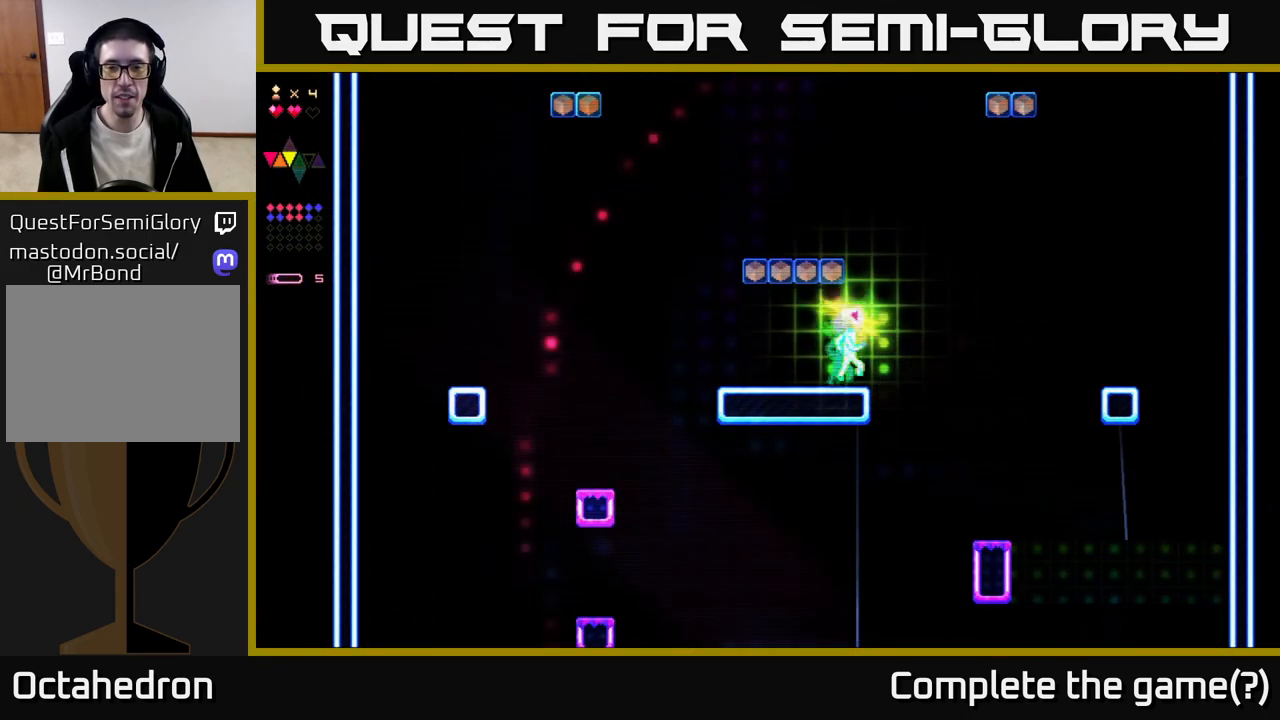
{"buttons": ["R2", "DPAD_LEFT"], "right_stick": "center", "events": [[33, "A", "down"], [200, "DPAD_RIGHT", "up"], [283, "A", "up"], [300, "R2", "down"], [450, "DPAD_LEFT", "down"]]}
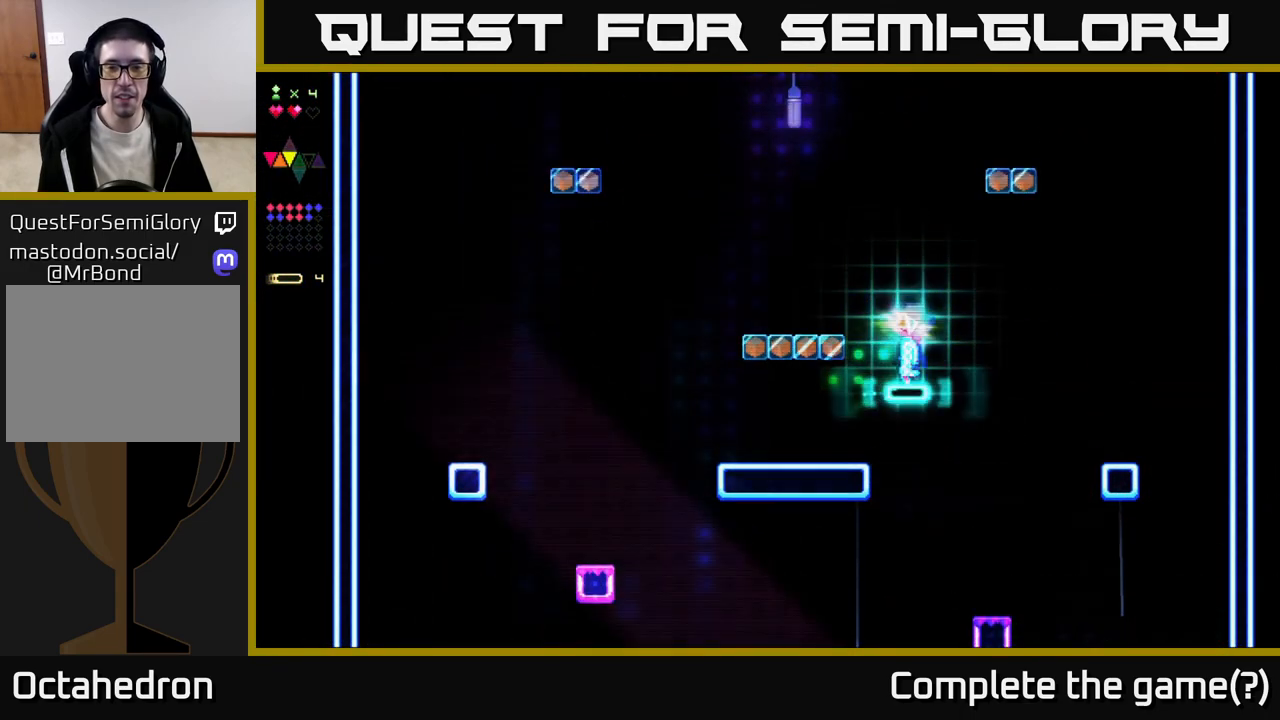
{"buttons": [], "right_stick": "center", "events": [[100, "A", "down"], [150, "R2", "up"], [250, "A", "up"], [483, "DPAD_LEFT", "up"]]}
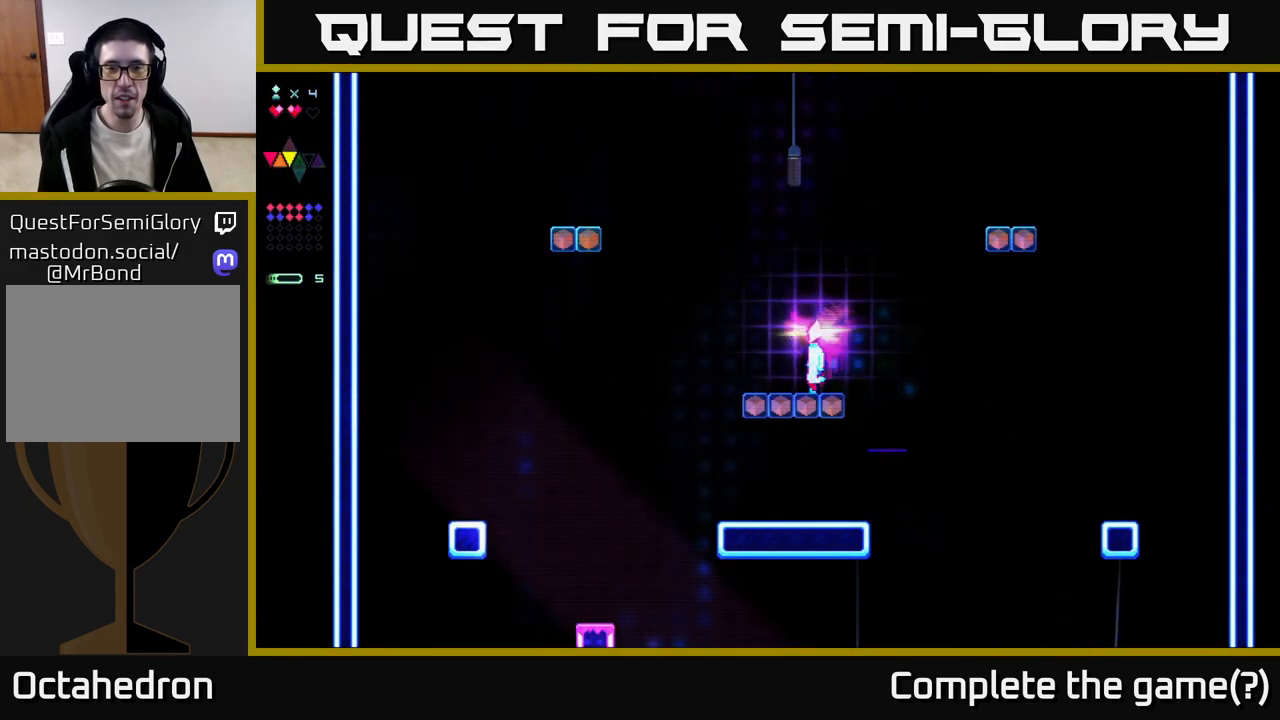
{"buttons": ["R2"], "right_stick": "center", "events": [[83, "A", "down"], [83, "DPAD_RIGHT", "down"], [350, "R2", "down"], [367, "A", "up"], [500, "DPAD_RIGHT", "up"]]}
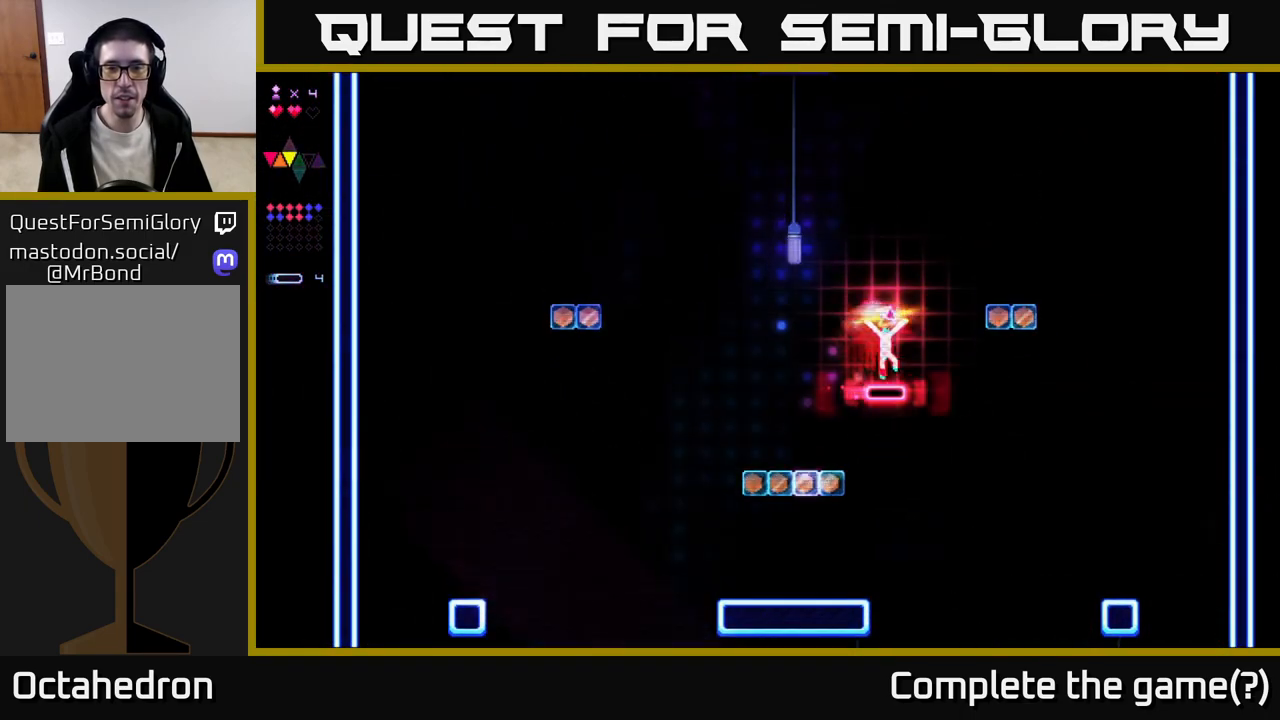
{"buttons": ["R2"], "right_stick": "center", "events": [[200, "A", "down"], [300, "R2", "up"], [500, "A", "up"], [500, "R2", "down"]]}
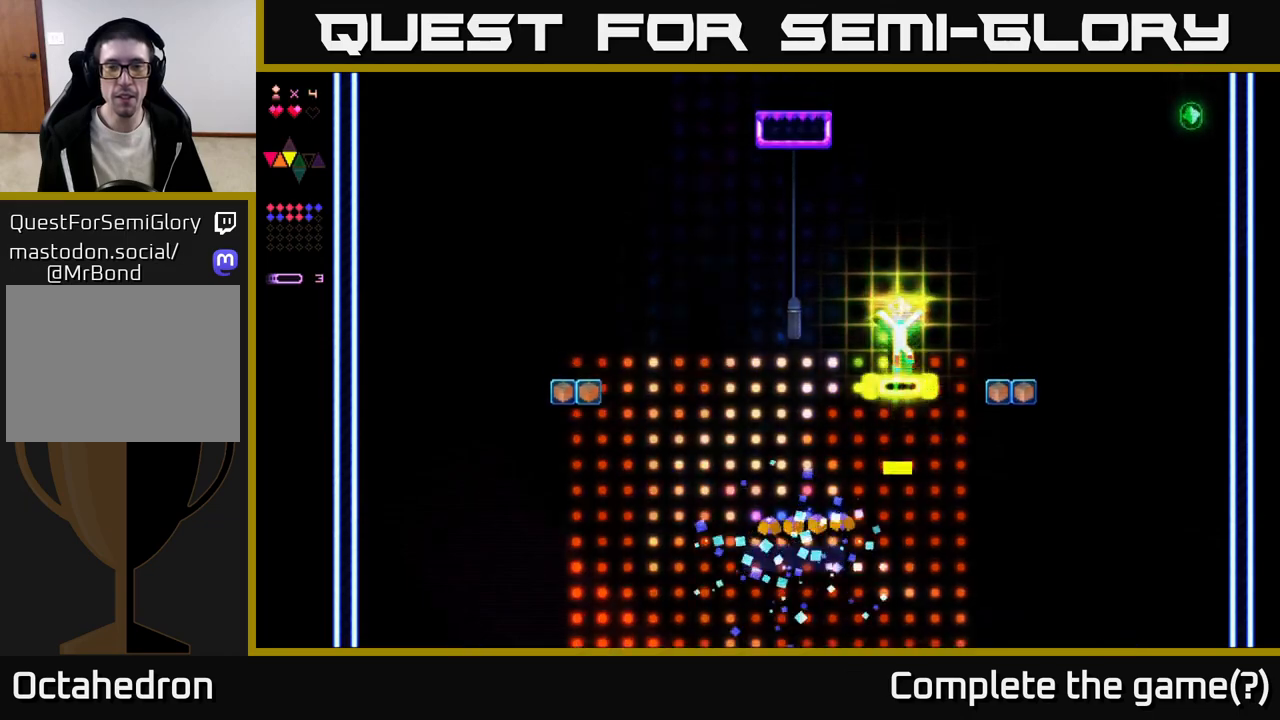
{"buttons": ["R2", "DPAD_LEFT"], "right_stick": "center", "events": [[150, "DPAD_LEFT", "down"], [200, "R2", "up"], [283, "A", "down"], [367, "R2", "down"], [383, "A", "up"]]}
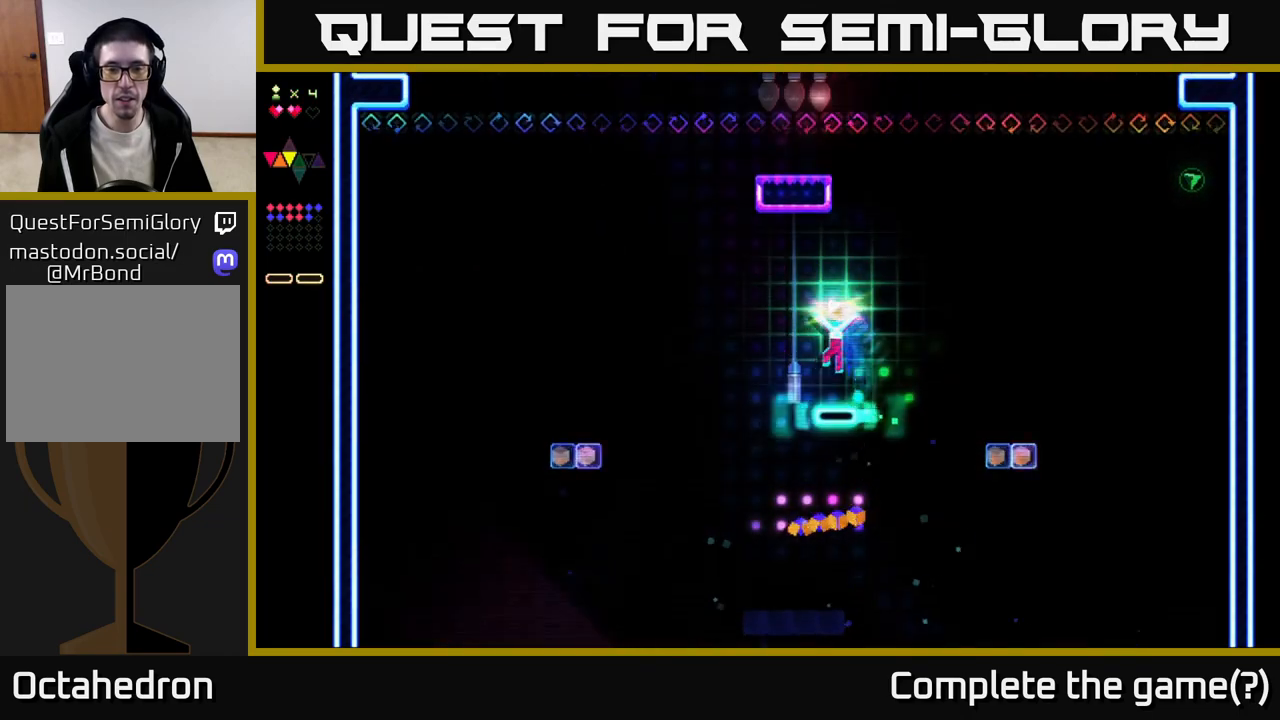
{"buttons": ["R2", "DPAD_RIGHT"], "right_stick": "center", "events": [[350, "DPAD_LEFT", "up"], [400, "DPAD_RIGHT", "down"]]}
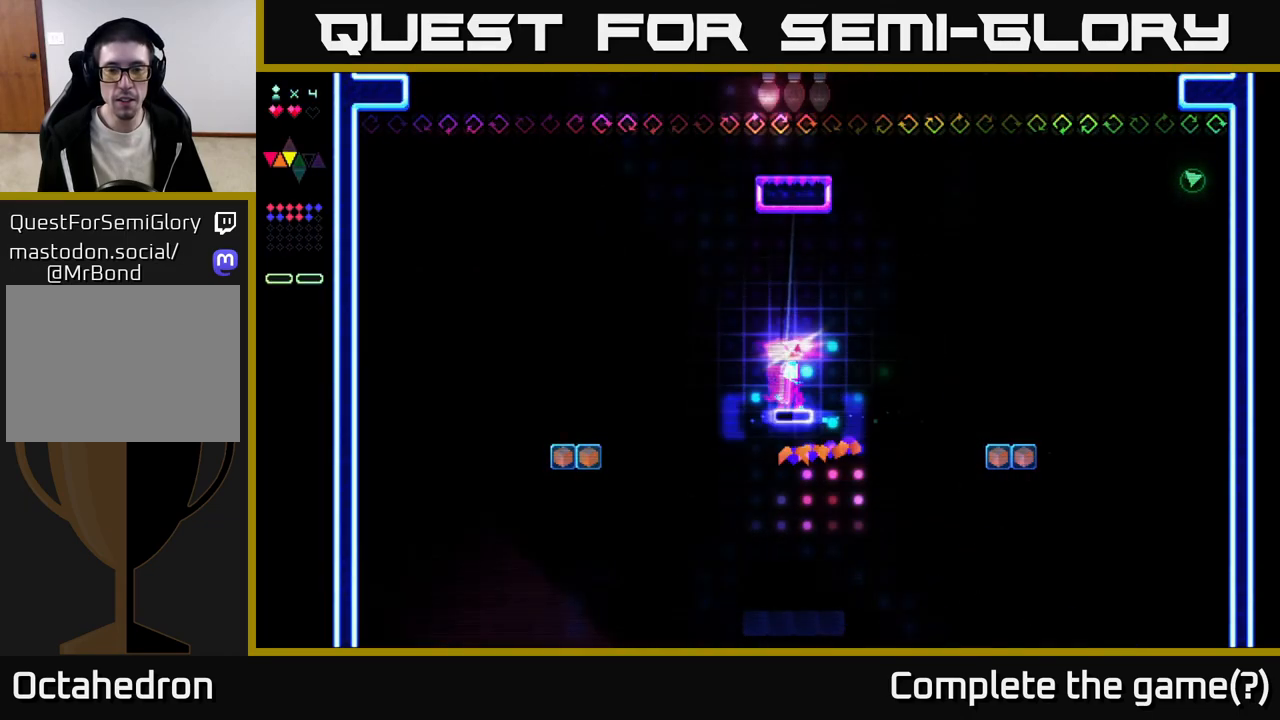
{"buttons": ["R2", "DPAD_RIGHT"], "right_stick": "center", "events": [[50, "DPAD_RIGHT", "up"], [117, "DPAD_LEFT", "down"], [117, "R2", "up"], [133, "A", "down"], [200, "R2", "down"], [217, "A", "up"], [317, "DPAD_LEFT", "up"], [350, "DPAD_RIGHT", "down"]]}
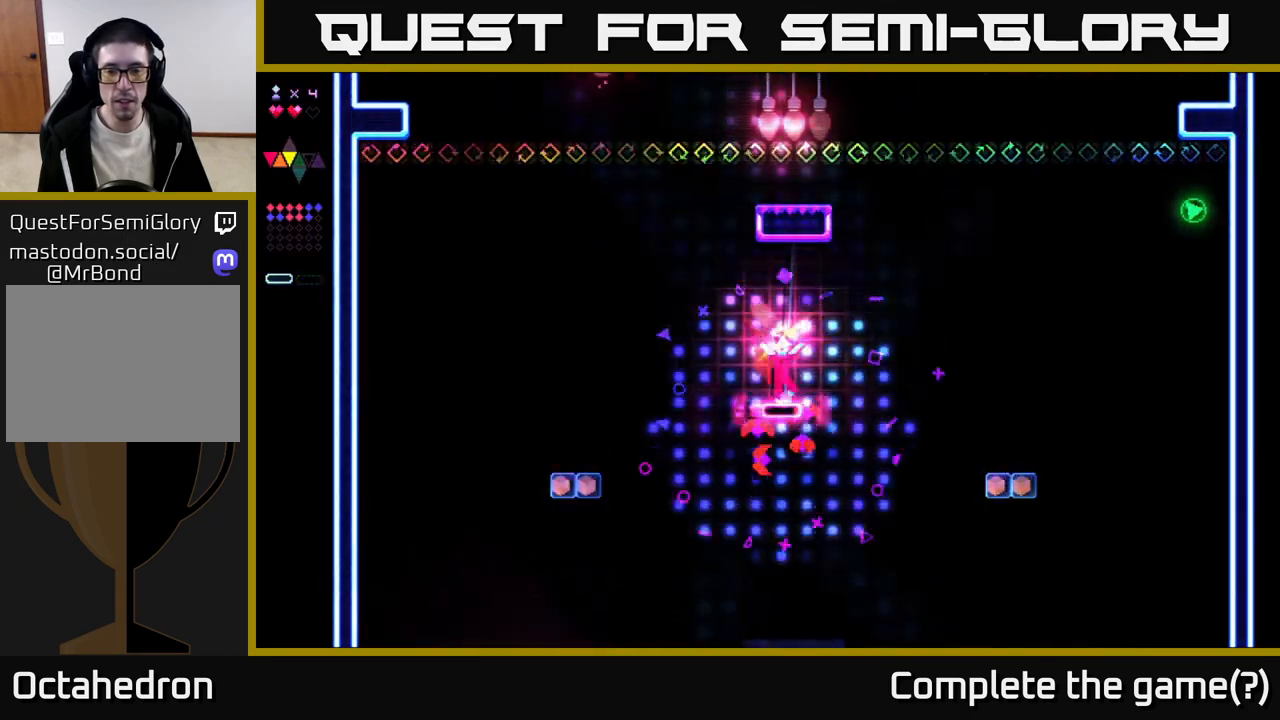
{"buttons": ["R2", "DPAD_RIGHT"], "right_stick": "center", "events": []}
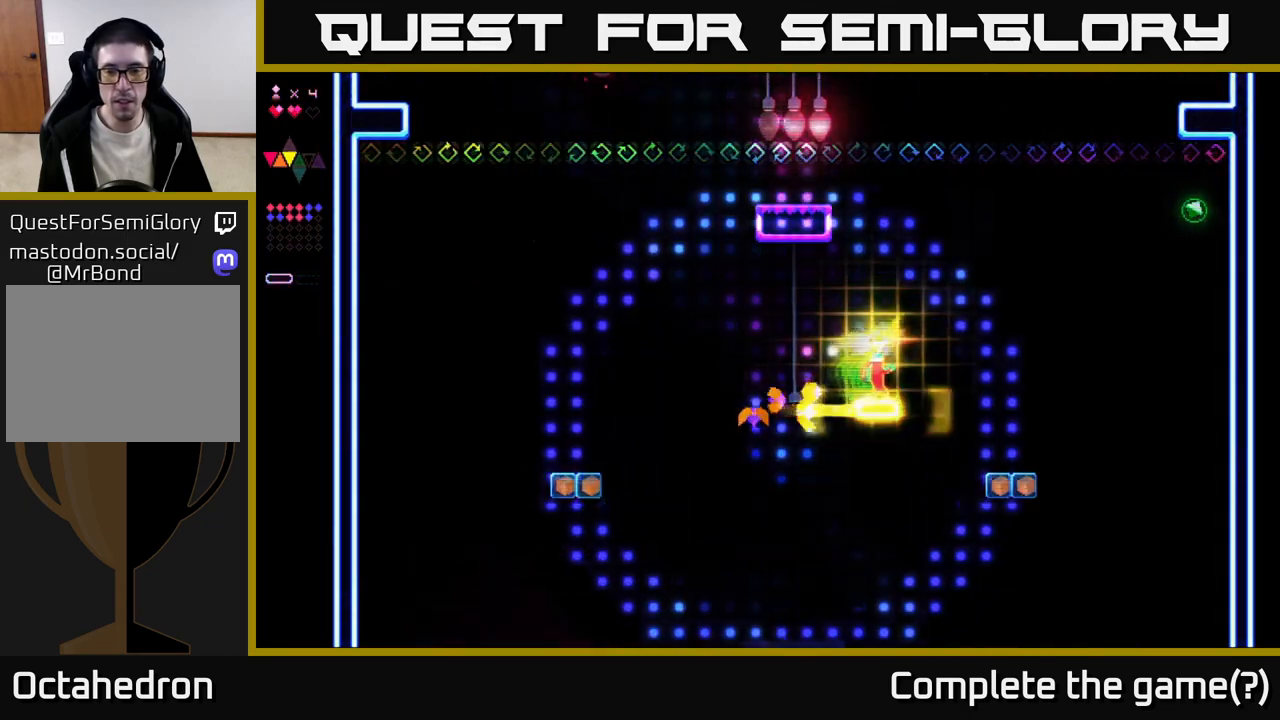
{"buttons": ["DPAD_RIGHT"], "right_stick": "center", "events": [[117, "A", "down"], [133, "R2", "up"], [150, "A", "up"]]}
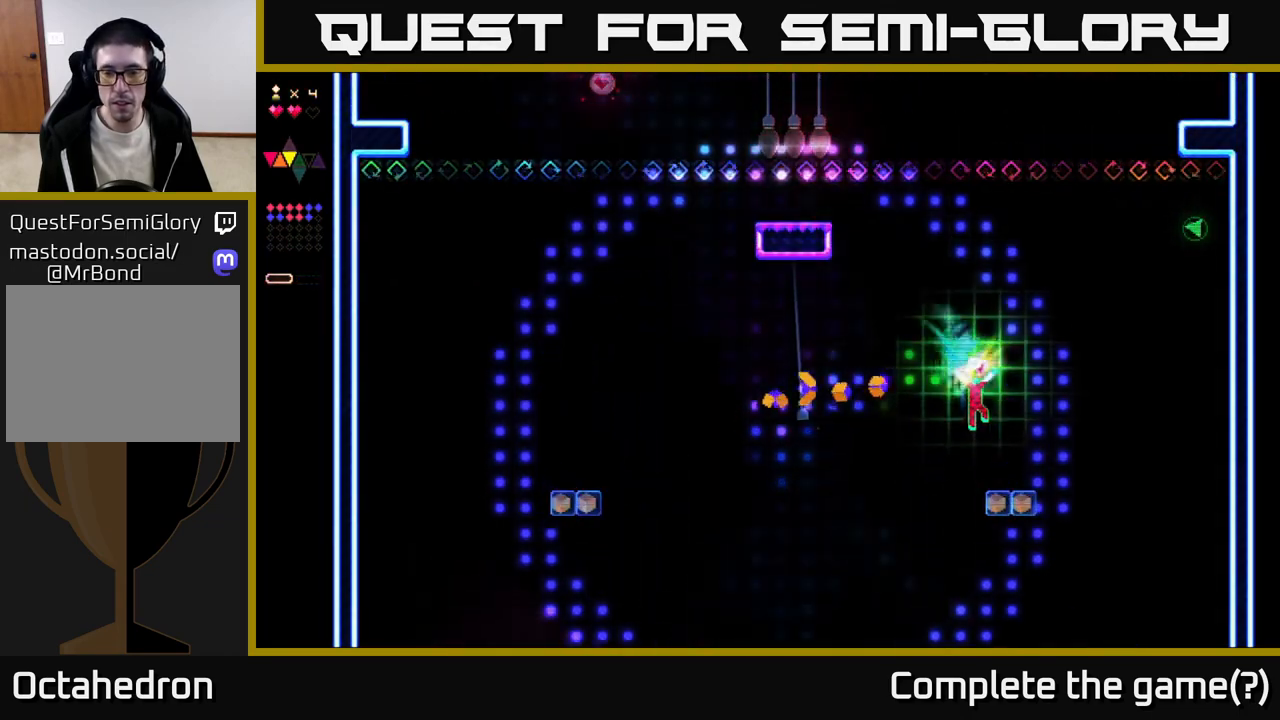
{"buttons": ["A"], "right_stick": "center", "events": [[83, "DPAD_RIGHT", "up"], [100, "DPAD_RIGHT", "down"], [300, "A", "down"], [450, "DPAD_RIGHT", "up"]]}
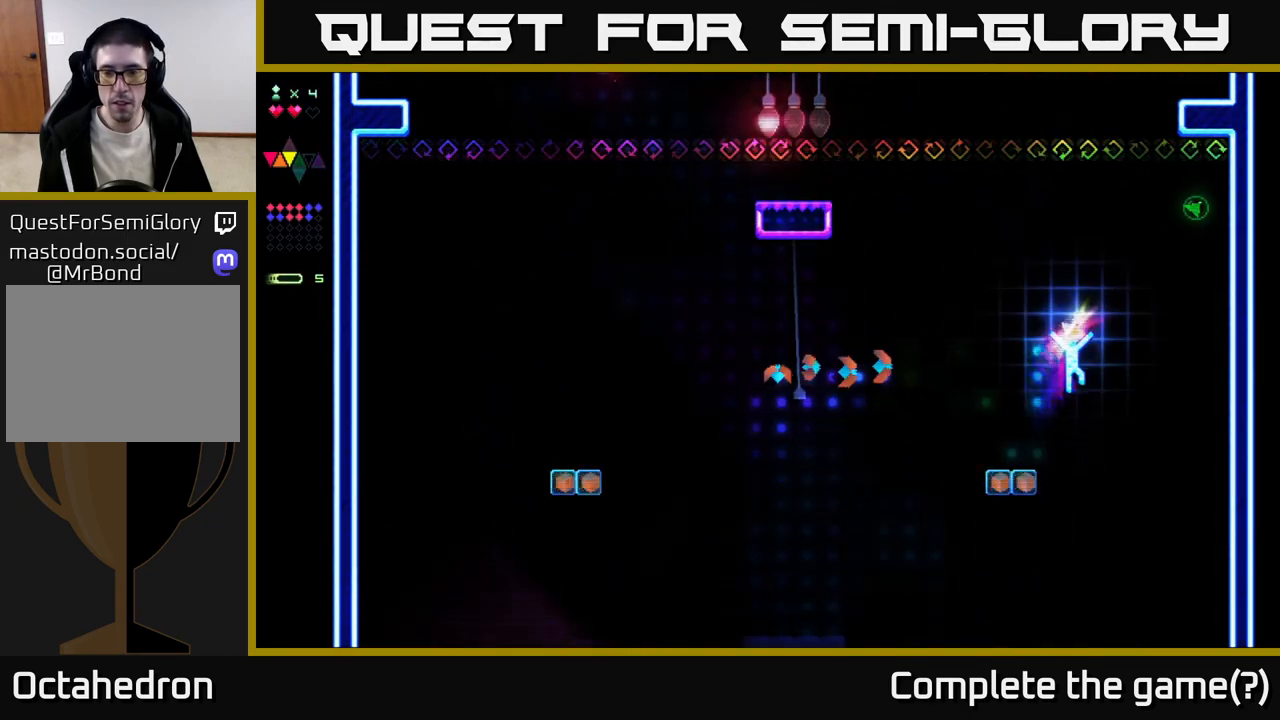
{"buttons": ["A", "DPAD_RIGHT"], "right_stick": "center", "events": [[83, "A", "up"], [83, "DPAD_RIGHT", "down"], [83, "R2", "down"], [467, "A", "down"], [500, "R2", "up"]]}
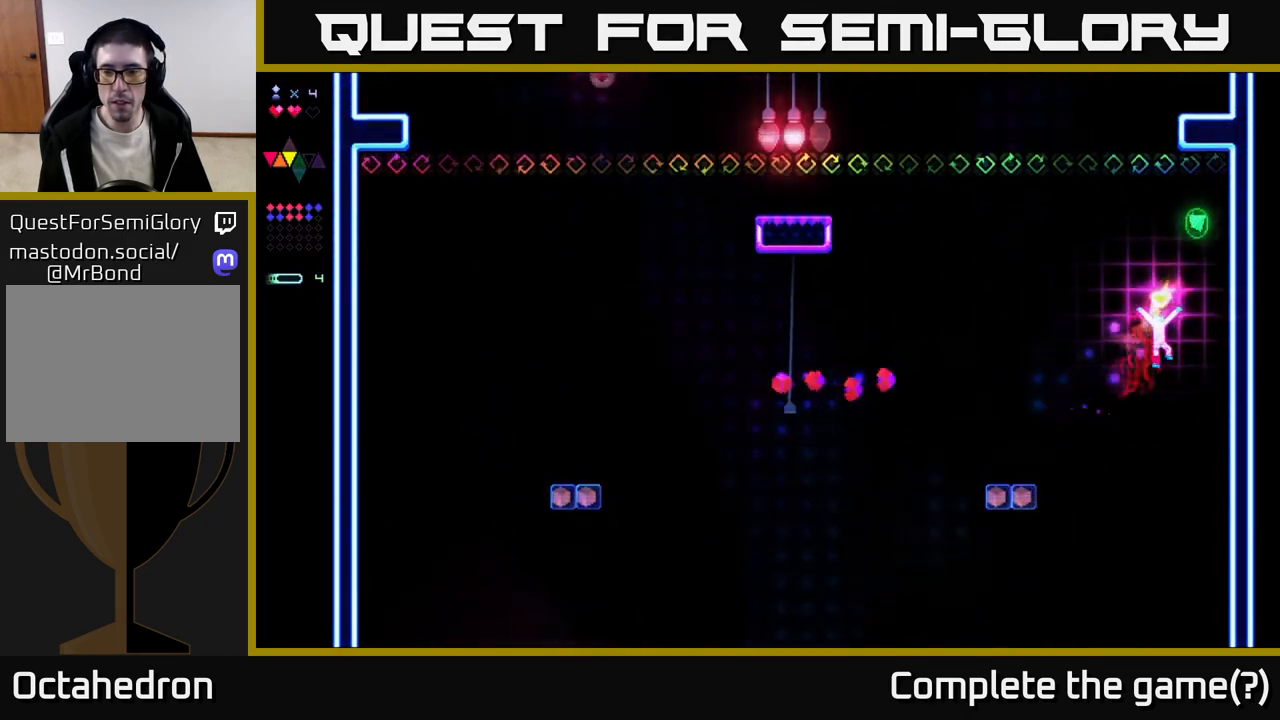
{"buttons": ["A", "R2"], "right_stick": "center", "events": [[33, "DPAD_RIGHT", "up"], [217, "A", "up"], [233, "R2", "down"], [500, "A", "down"]]}
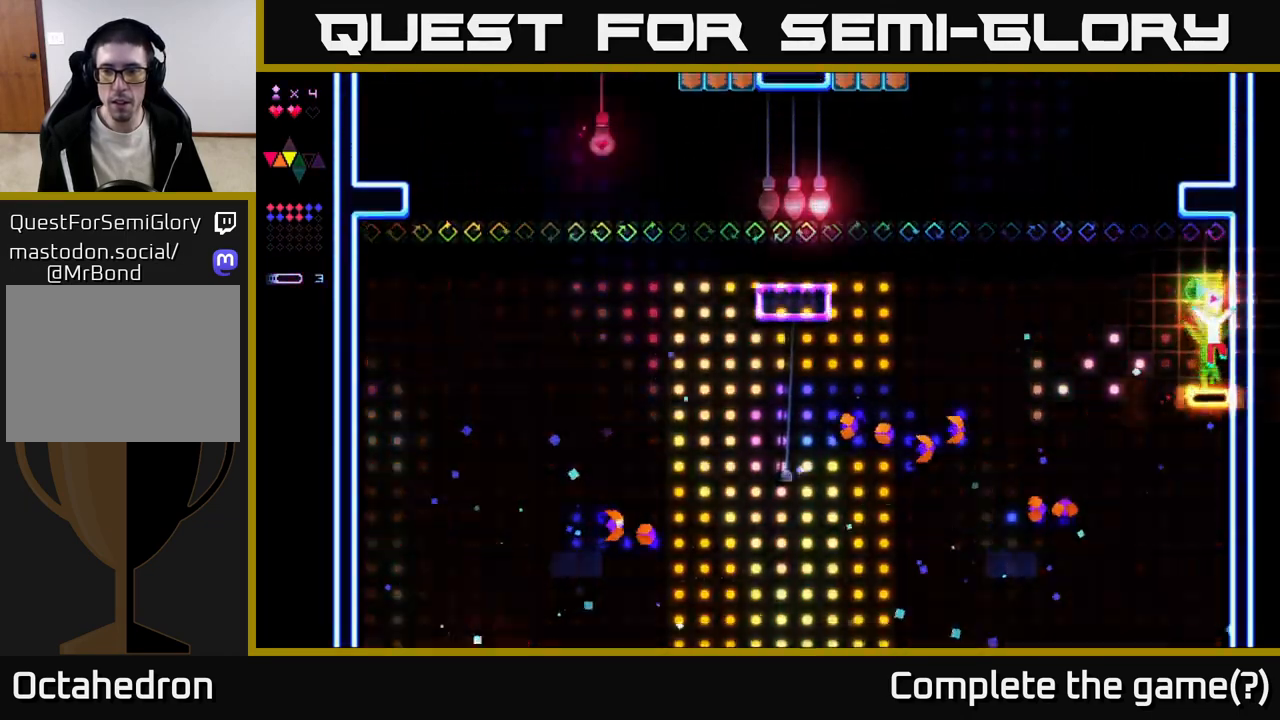
{"buttons": ["R2", "DPAD_LEFT"], "right_stick": "center", "events": [[17, "R2", "up"], [83, "DPAD_LEFT", "down"], [367, "A", "up"], [367, "R2", "down"]]}
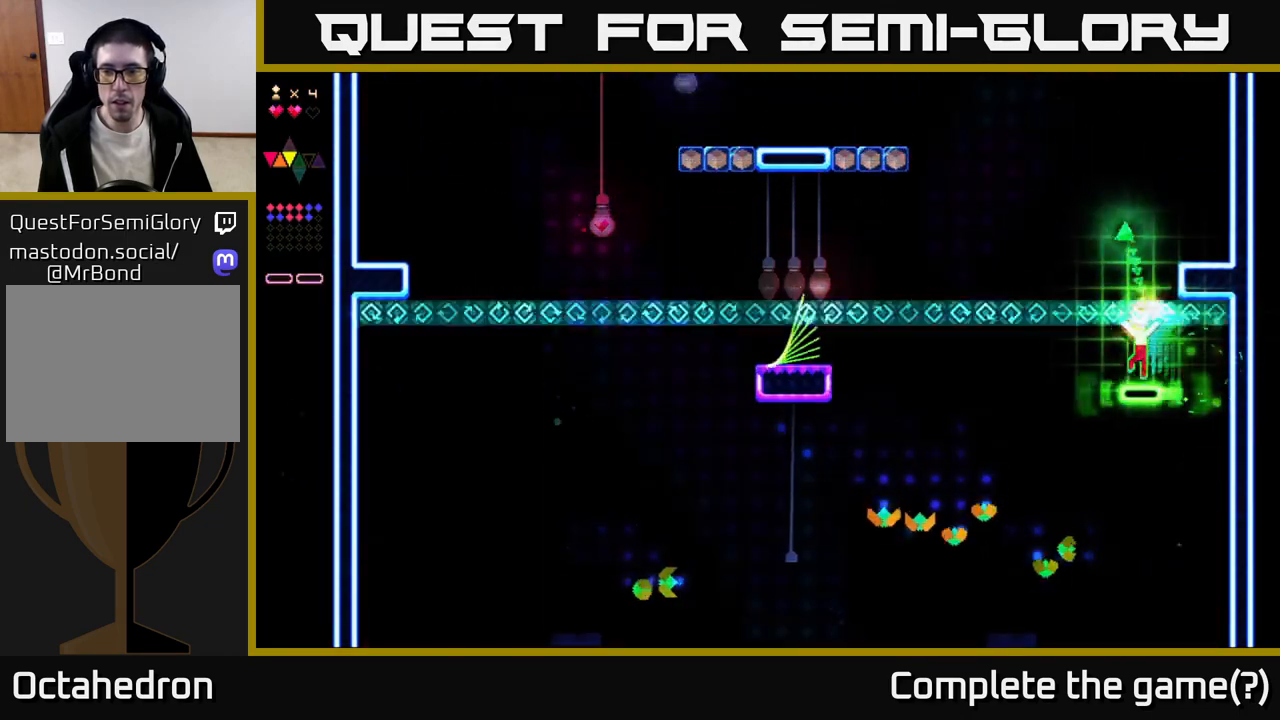
{"buttons": ["R2", "DPAD_LEFT"], "right_stick": "center", "events": []}
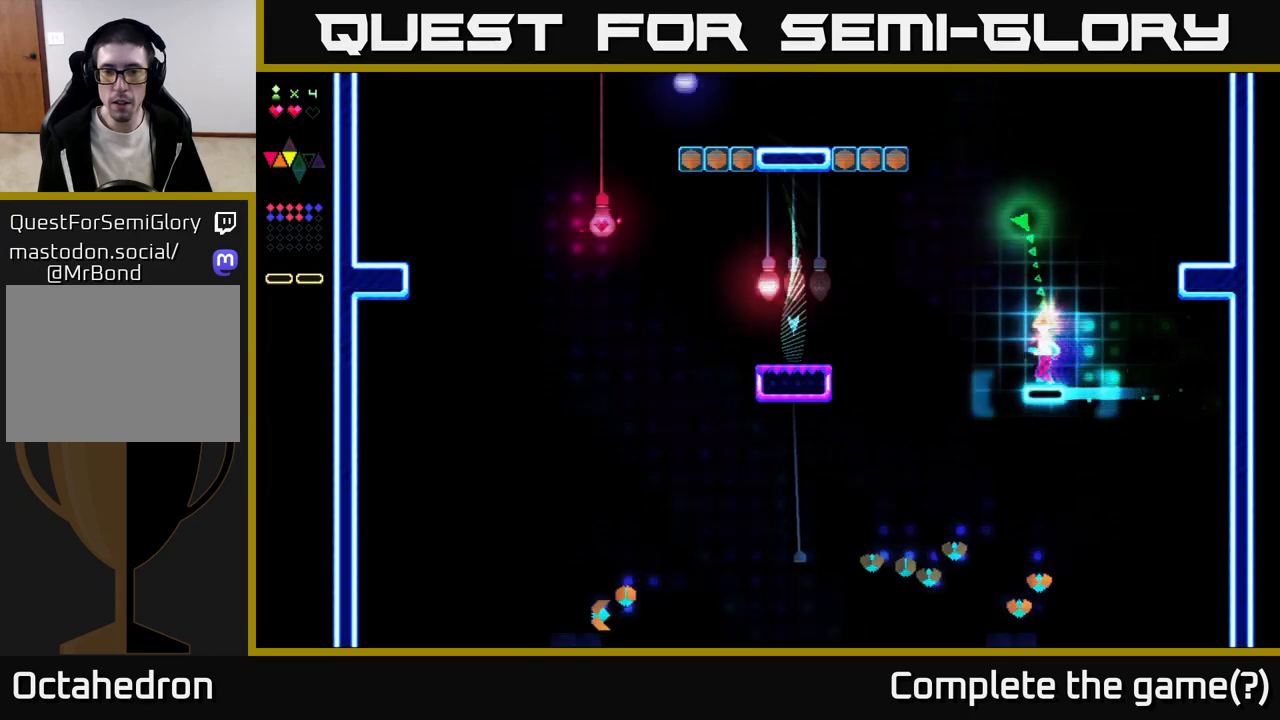
{"buttons": ["R2", "DPAD_LEFT"], "right_stick": "center", "events": []}
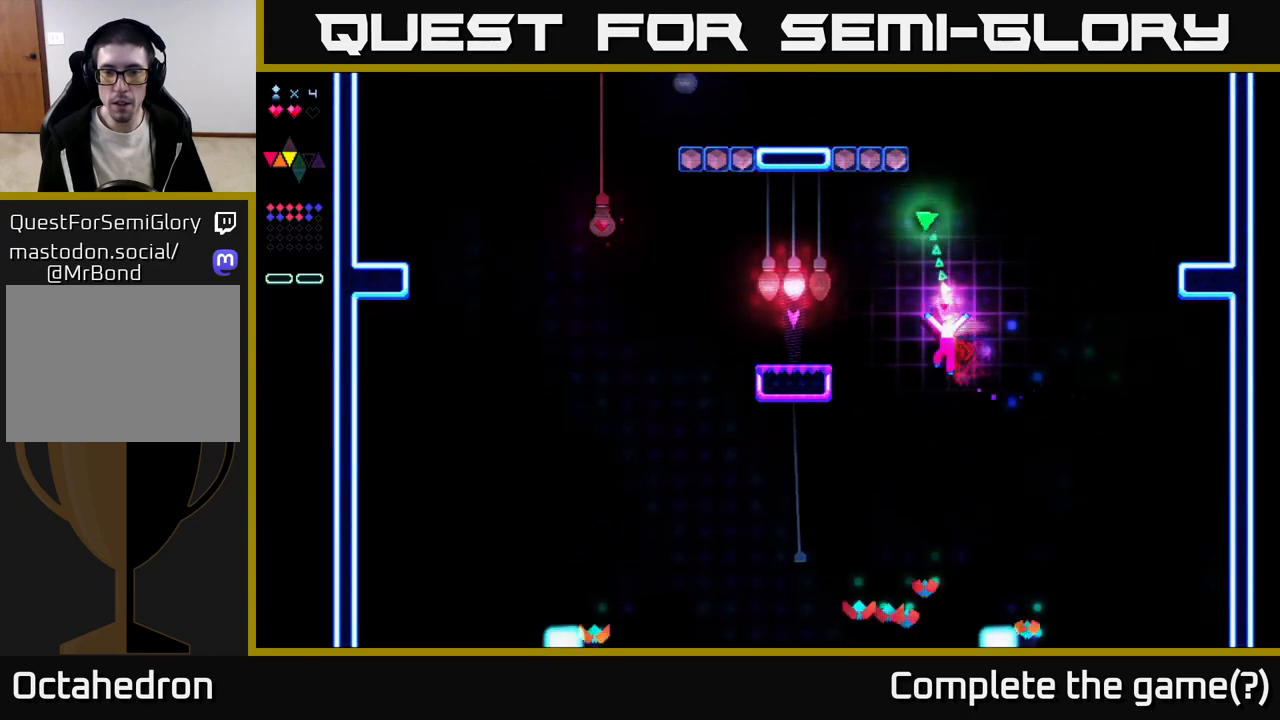
{"buttons": ["R2", "DPAD_LEFT"], "right_stick": "center", "events": [[17, "A", "down"], [50, "R2", "up"], [383, "A", "up"], [433, "R2", "down"]]}
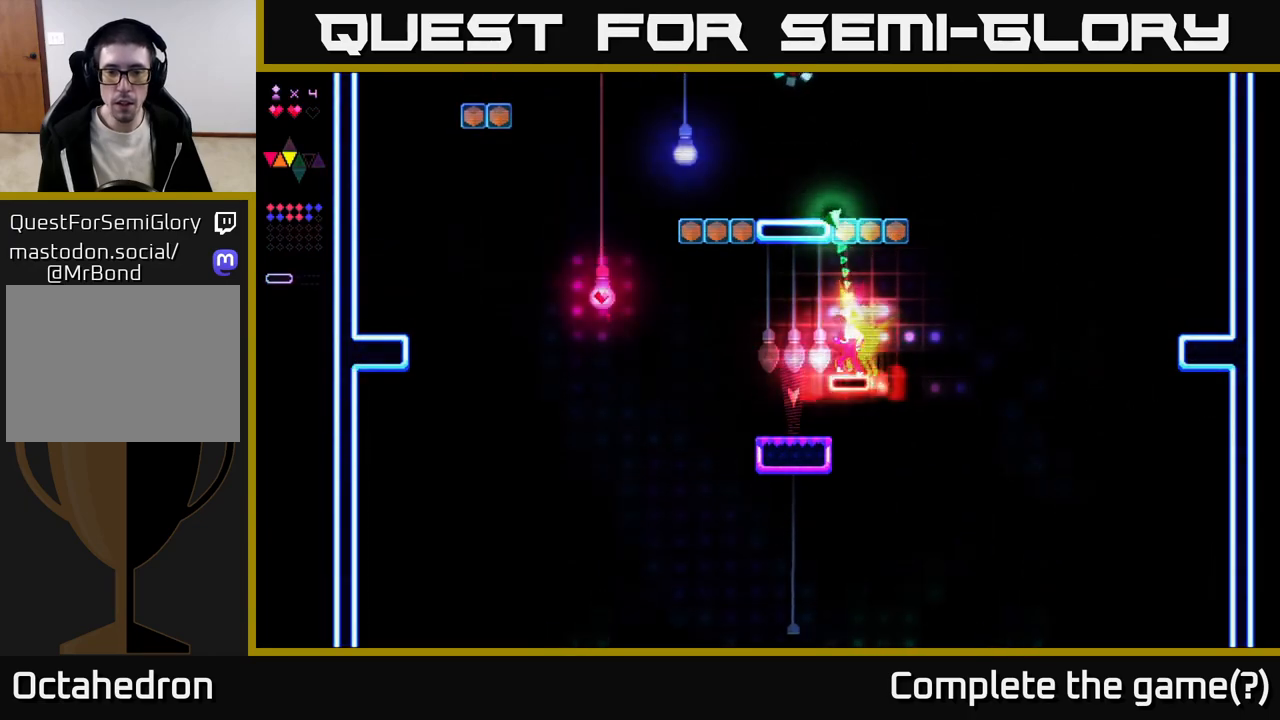
{"buttons": ["DPAD_RIGHT"], "right_stick": "center", "events": [[333, "R2", "up"], [383, "DPAD_LEFT", "up"], [433, "DPAD_RIGHT", "down"]]}
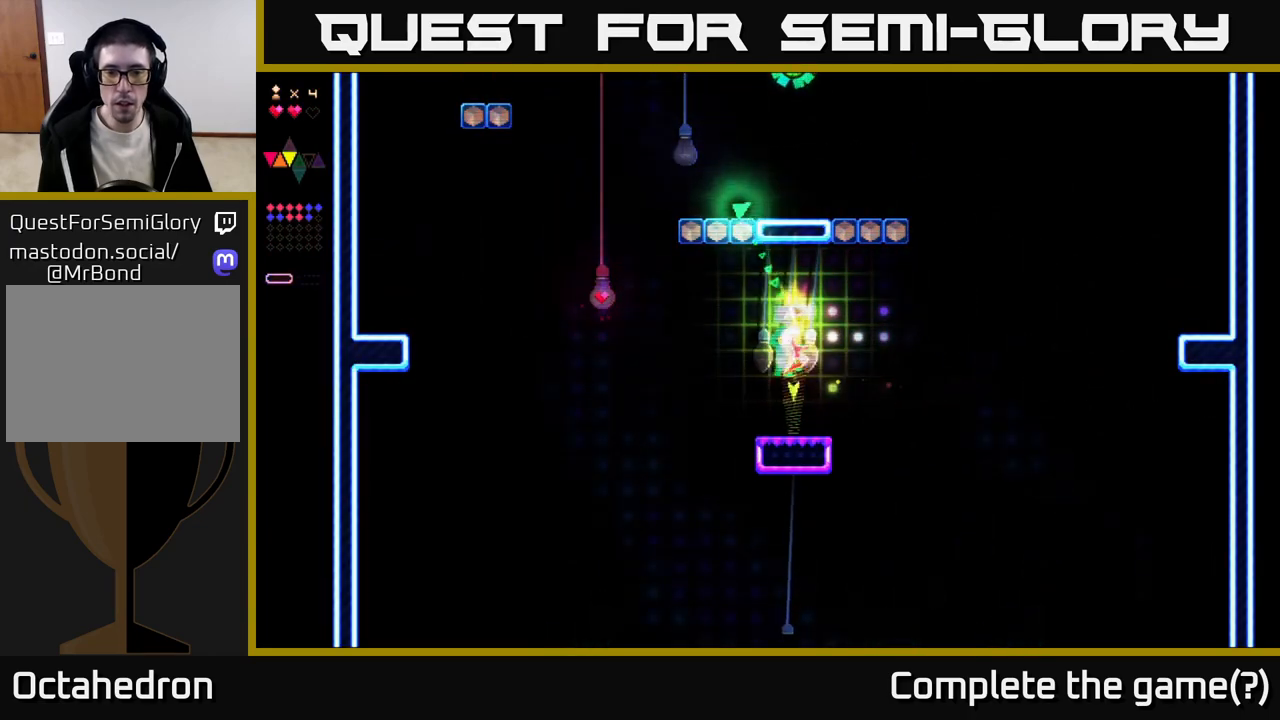
{"buttons": ["DPAD_RIGHT"], "right_stick": "center", "events": [[67, "DPAD_RIGHT", "up"], [317, "DPAD_LEFT", "down"], [433, "DPAD_LEFT", "up"], [500, "DPAD_RIGHT", "down"]]}
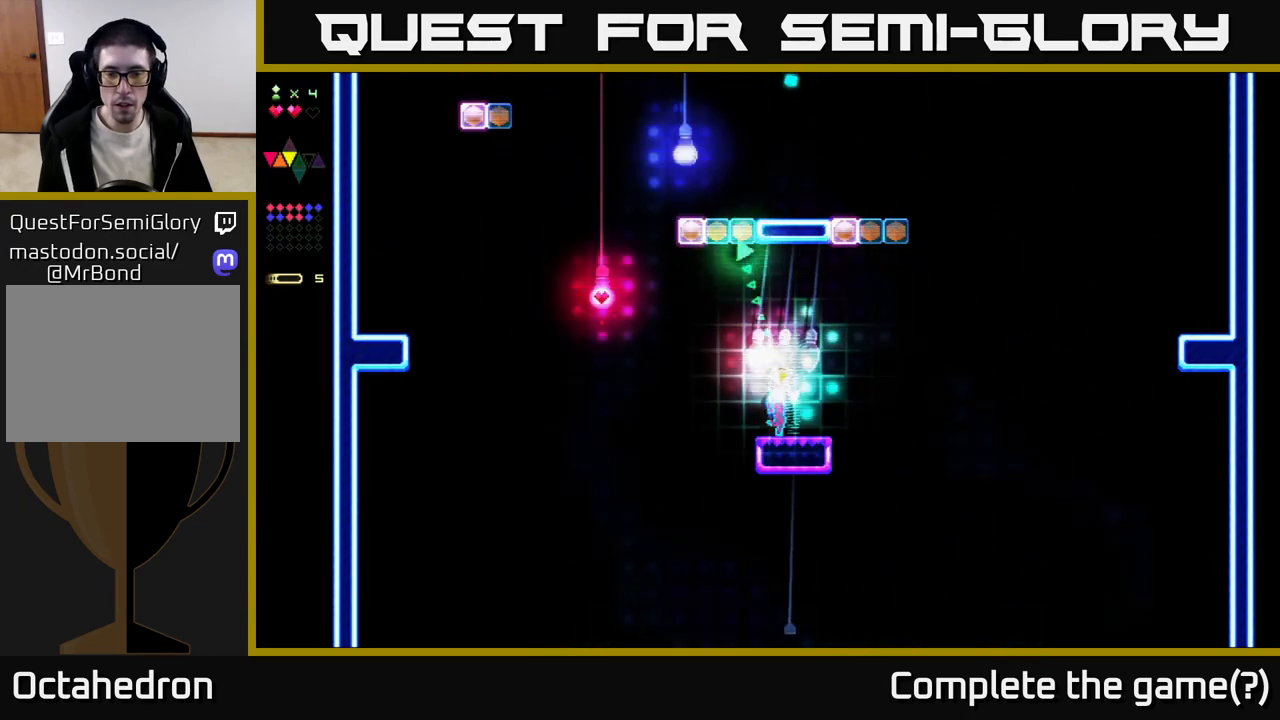
{"buttons": ["DPAD_LEFT"], "right_stick": "center", "events": [[283, "A", "down"], [417, "DPAD_RIGHT", "up"], [467, "A", "up"], [467, "DPAD_LEFT", "down"]]}
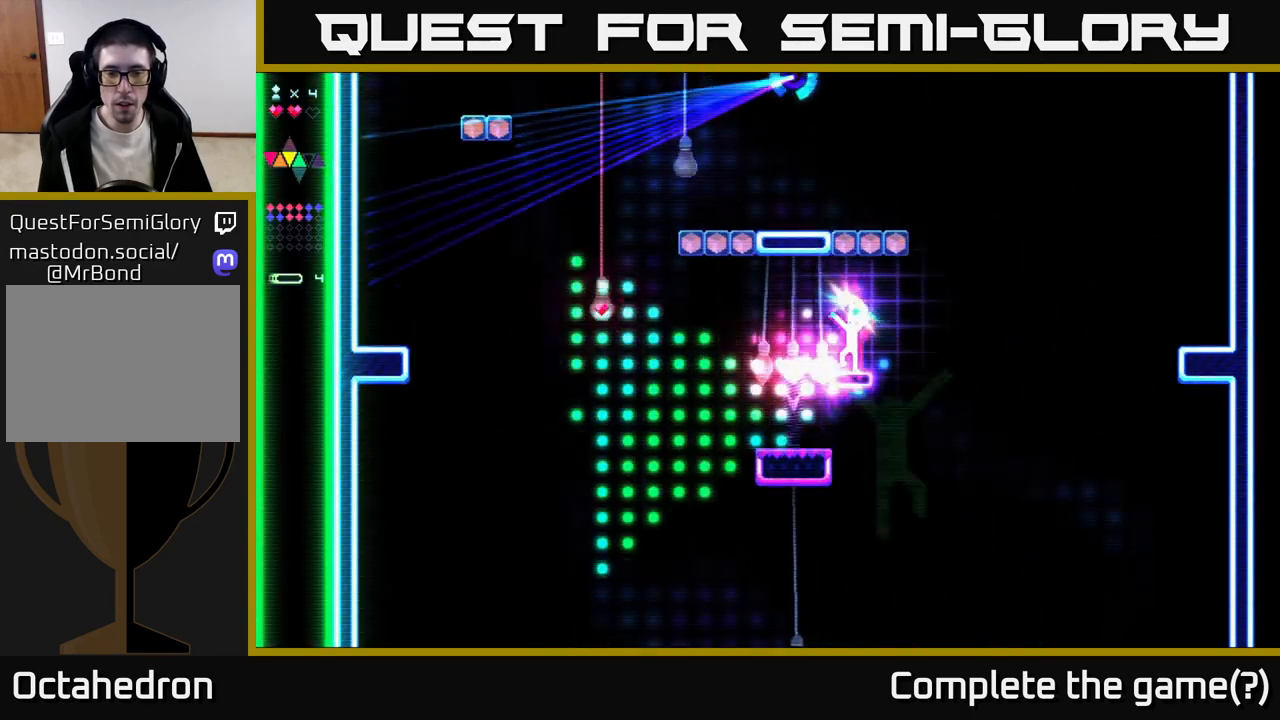
{"buttons": ["R2", "DPAD_LEFT"], "right_stick": "center", "events": [[50, "R2", "down"]]}
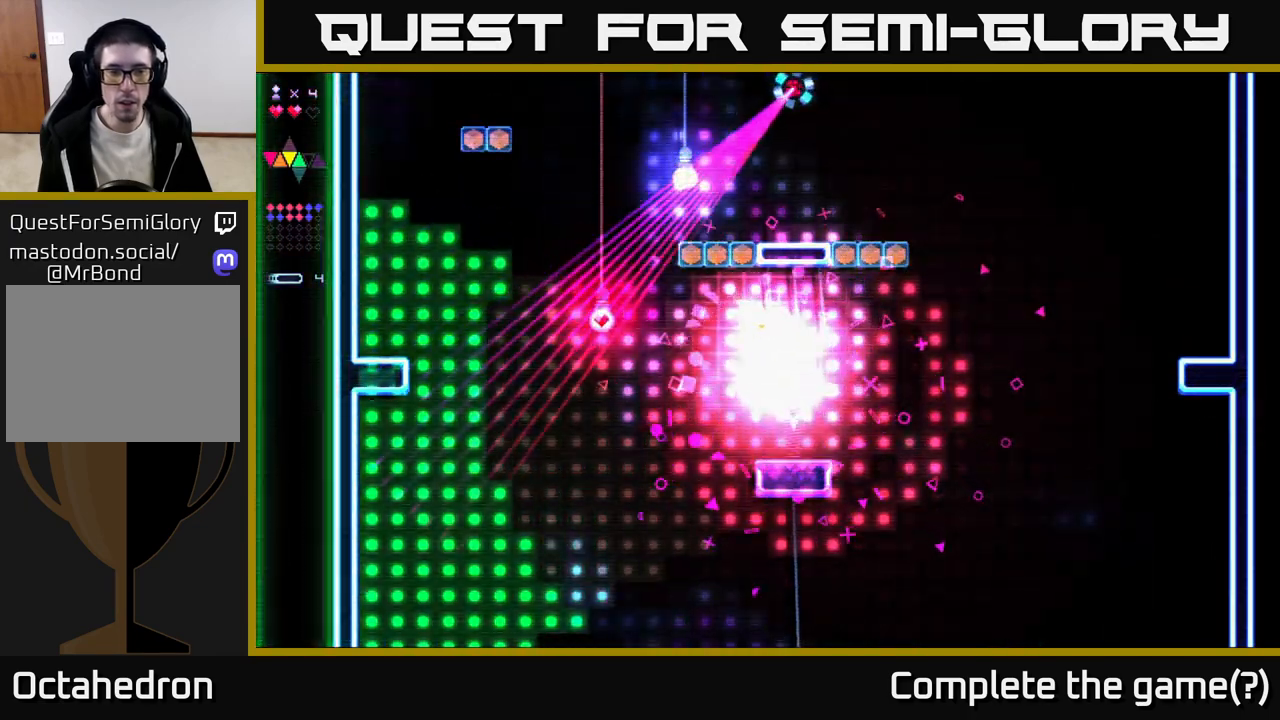
{"buttons": ["A", "DPAD_LEFT"], "right_stick": "center", "events": [[417, "A", "down"], [467, "R2", "up"]]}
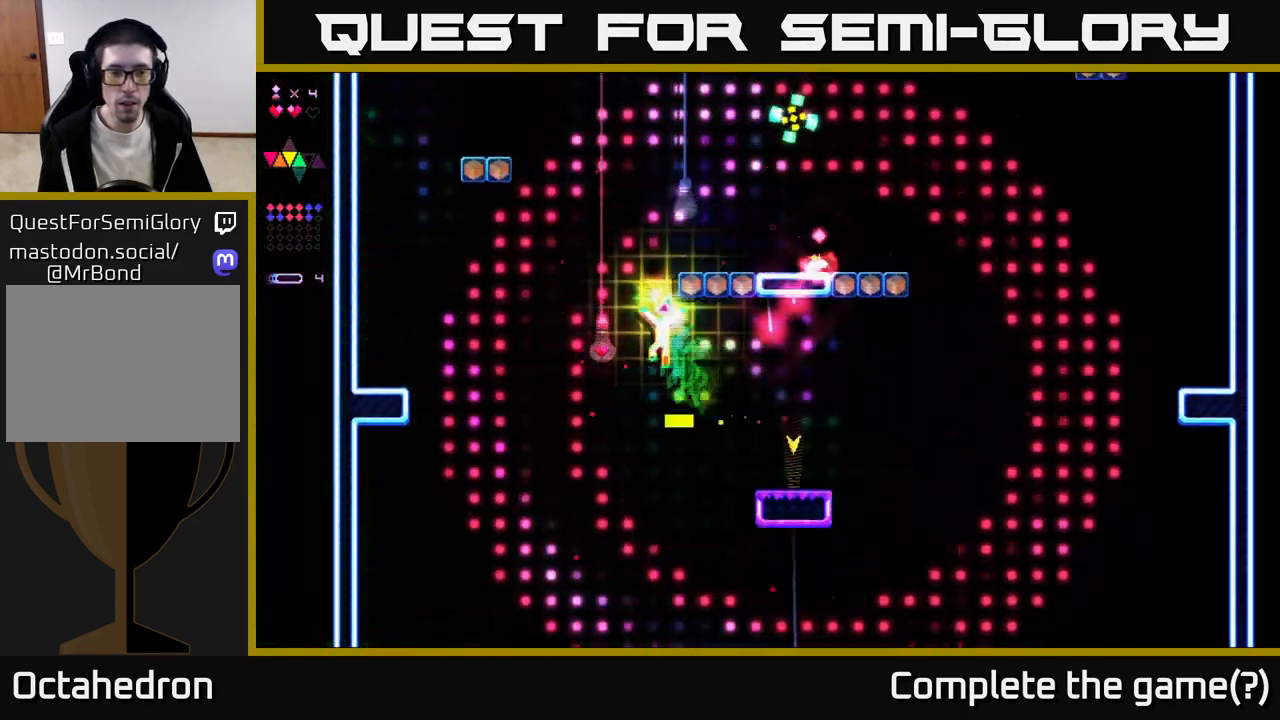
{"buttons": ["R2"], "right_stick": "center", "events": [[150, "A", "up"], [150, "R2", "down"], [483, "DPAD_LEFT", "up"]]}
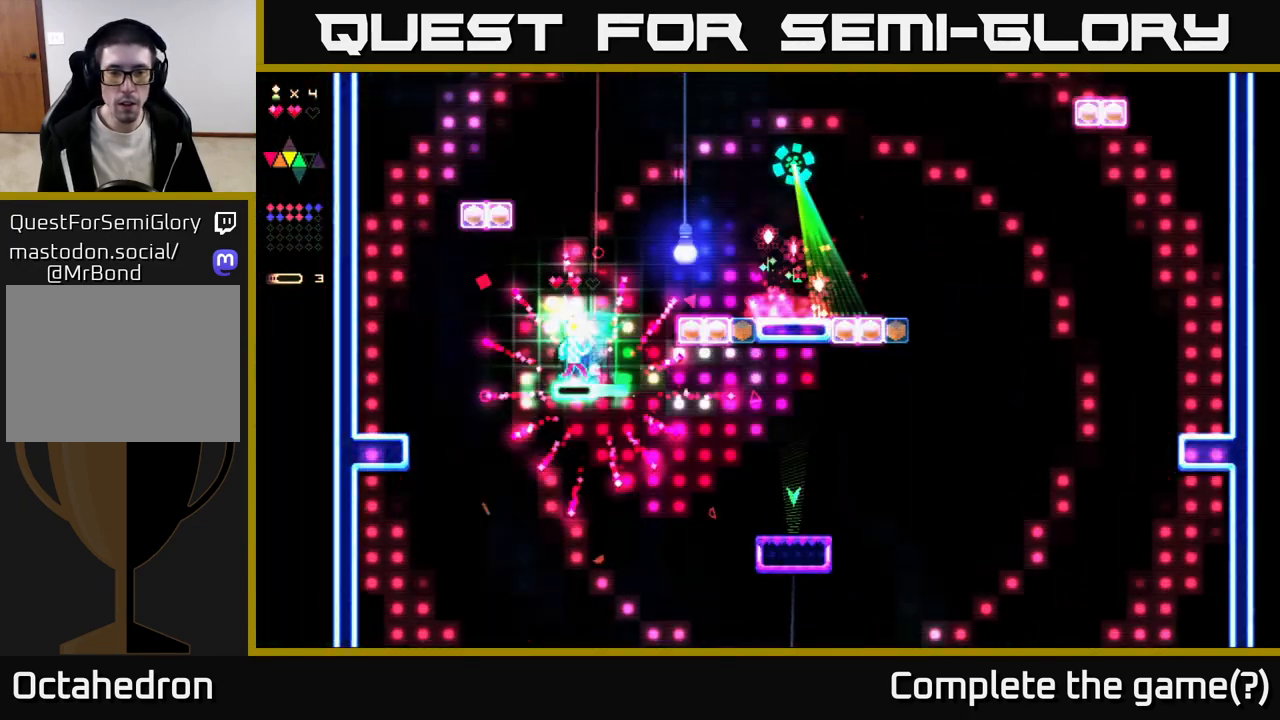
{"buttons": ["R2", "DPAD_RIGHT"], "right_stick": "center", "events": [[33, "DPAD_RIGHT", "down"], [50, "A", "down"], [50, "R2", "up"], [350, "A", "up"], [383, "R2", "down"]]}